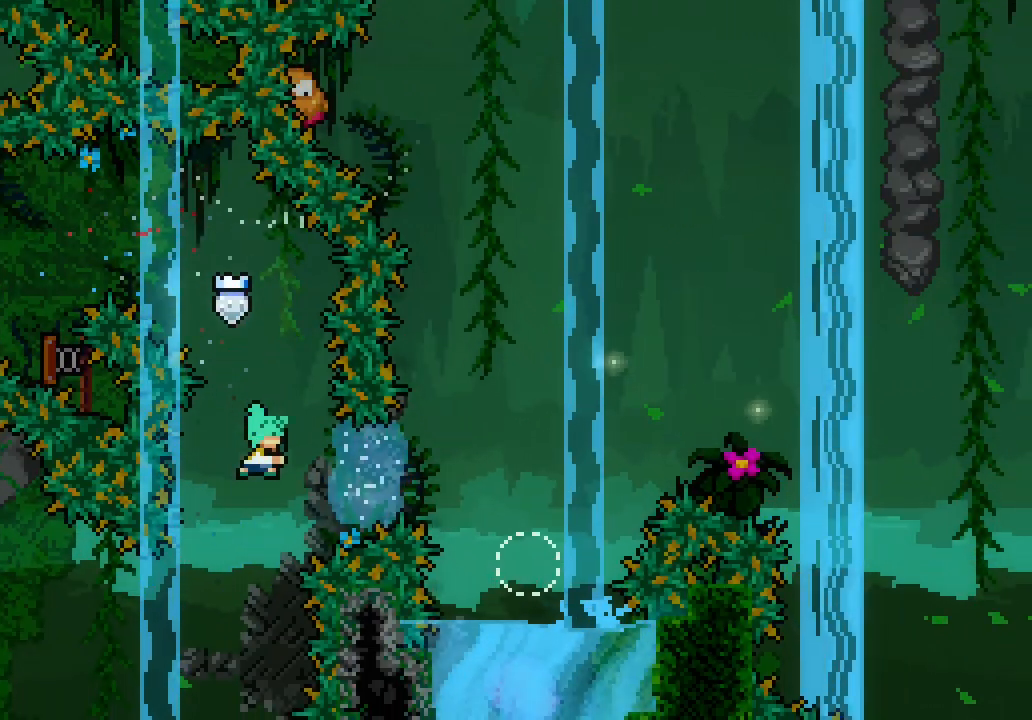
Gameplay with keyboard; each line is a JSON object with the keys held at the frame after it. "events" lists presses ("down") and releases ("up") of "dash", "demo", "down", "jump", "jump2", "jump3", "left", "right" and "up" between this image and that frame as [ms after this image, input, new state], when the widget could be followed in between. No other keys are recorded. Mouse input is not recorded. Key names are as the overlay labels them; some are game actions (e.g. jump) rather than physical keys. Not read: grab other_keys.
{"keys": ["jump3"], "events": [[150, "dash", "up"], [283, "right", "up"]]}
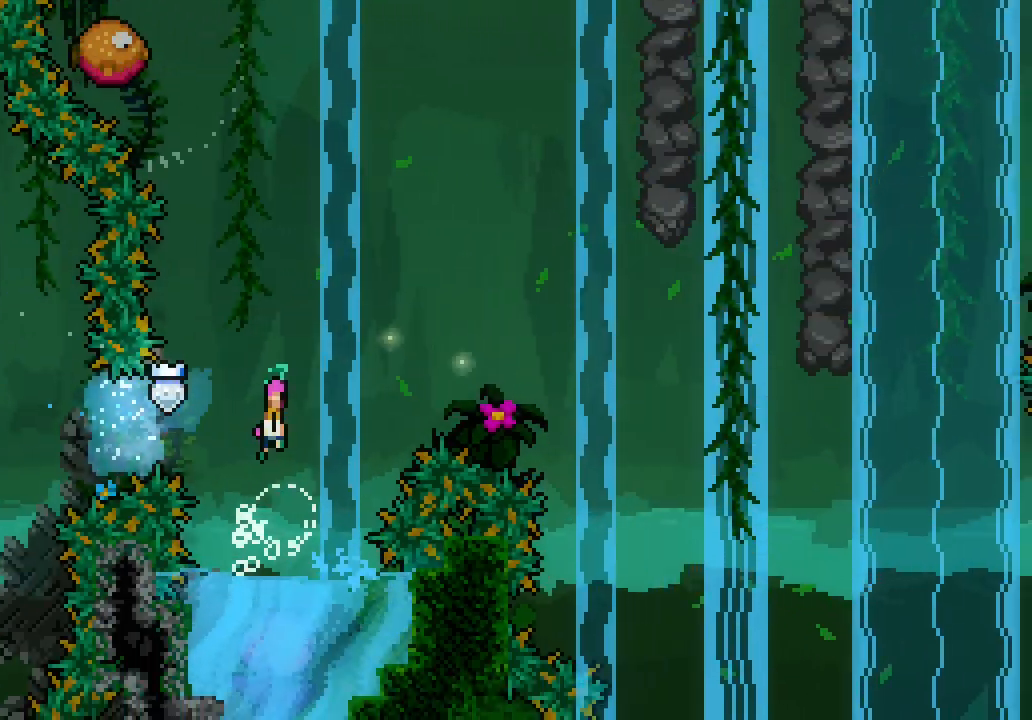
{"keys": ["jump3", "right"], "events": [[117, "left", "down"], [217, "up", "down"], [250, "left", "up"], [300, "dash", "down"], [433, "dash", "up"], [433, "right", "down"], [433, "up", "up"]]}
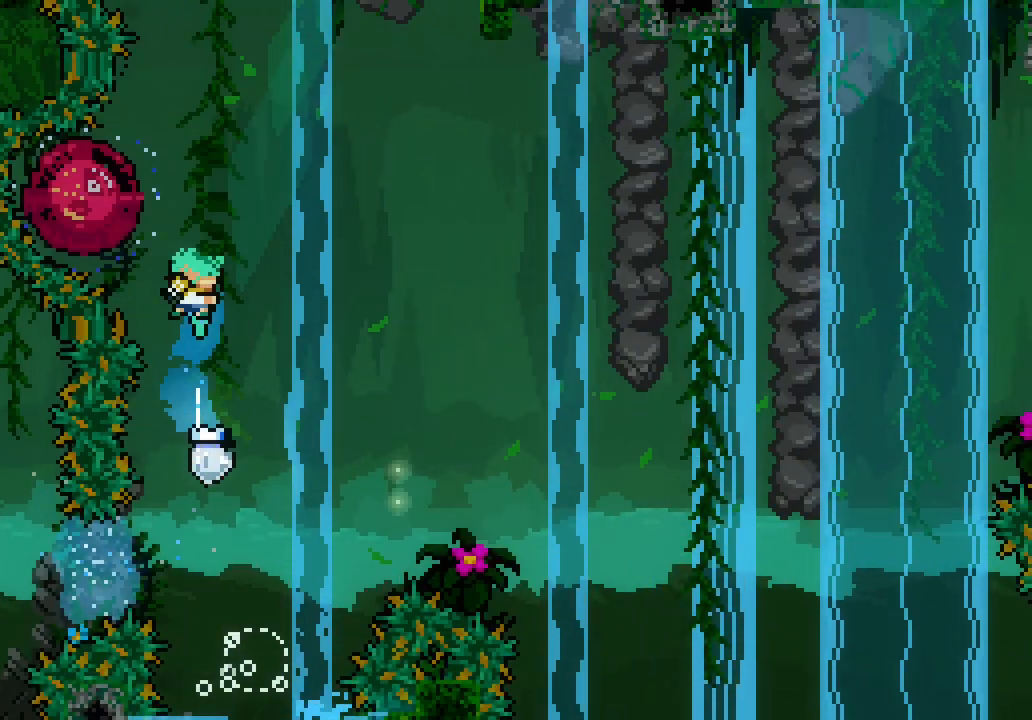
{"keys": ["jump3", "right"], "events": []}
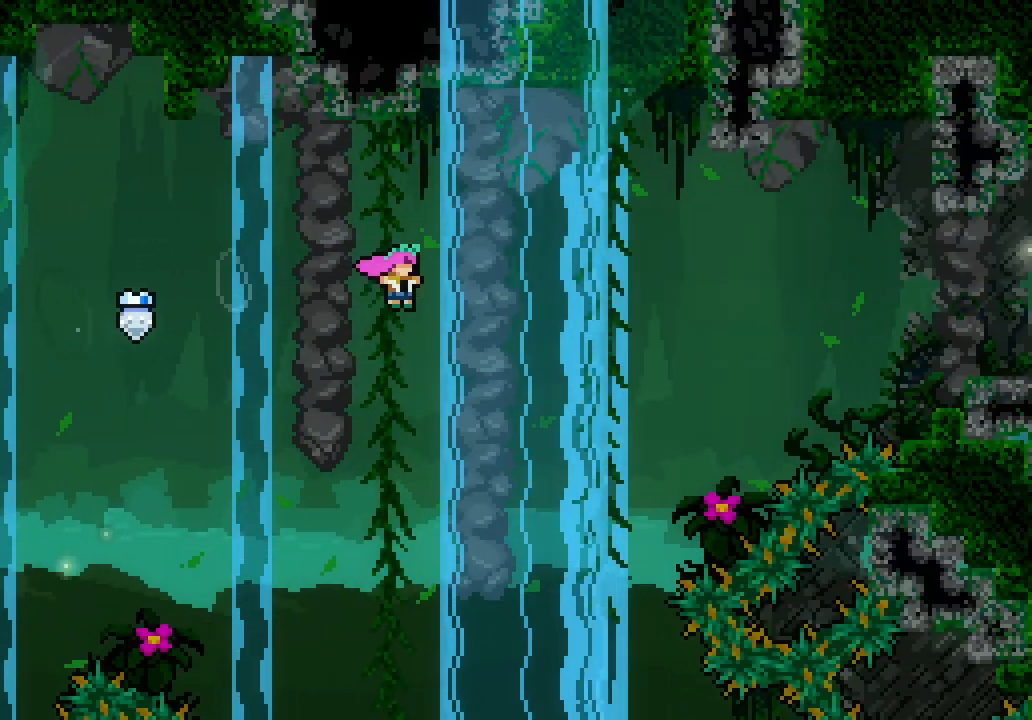
{"keys": ["dash", "jump3", "right", "up"], "events": [[383, "dash", "down"], [383, "up", "down"]]}
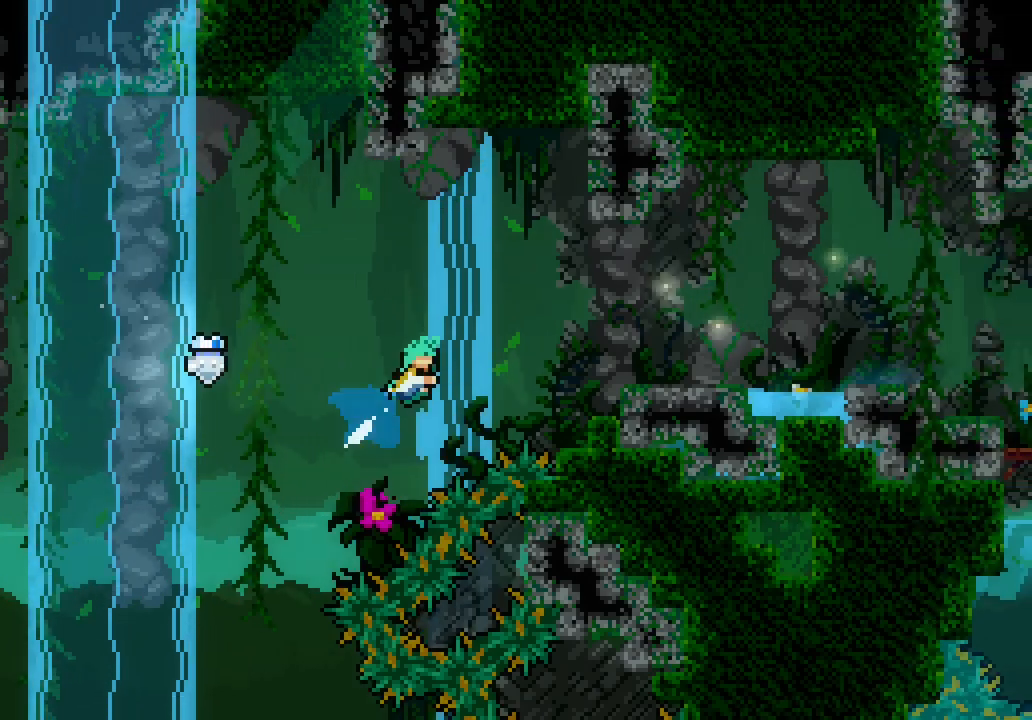
{"keys": ["right"], "events": [[150, "dash", "up"], [200, "jump3", "up"], [200, "up", "up"]]}
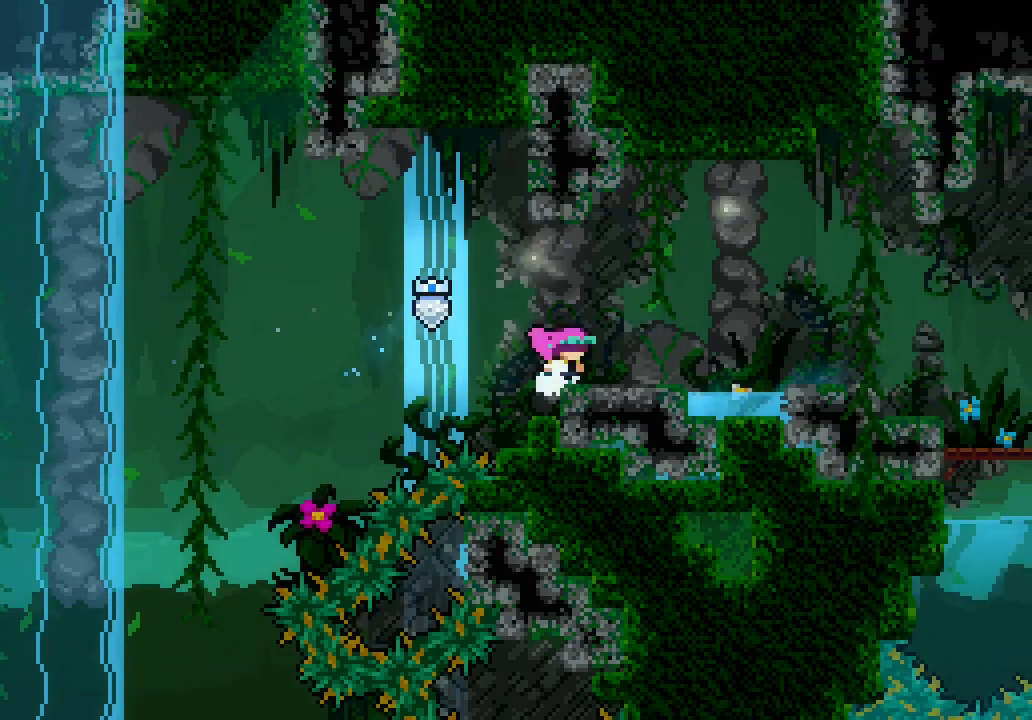
{"keys": ["down", "jump3", "right"], "events": [[17, "down", "down"], [33, "dash", "down"], [83, "jump3", "down"], [167, "dash", "up"], [167, "jump3", "up"], [350, "jump3", "down"]]}
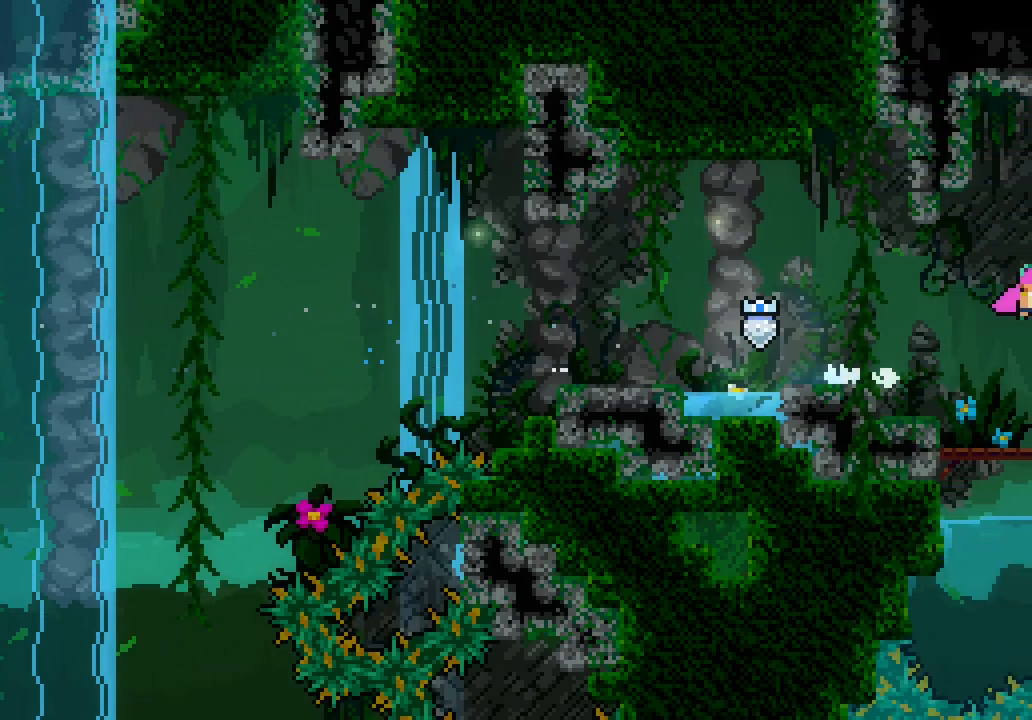
{"keys": ["jump3", "right"], "events": [[433, "down", "up"]]}
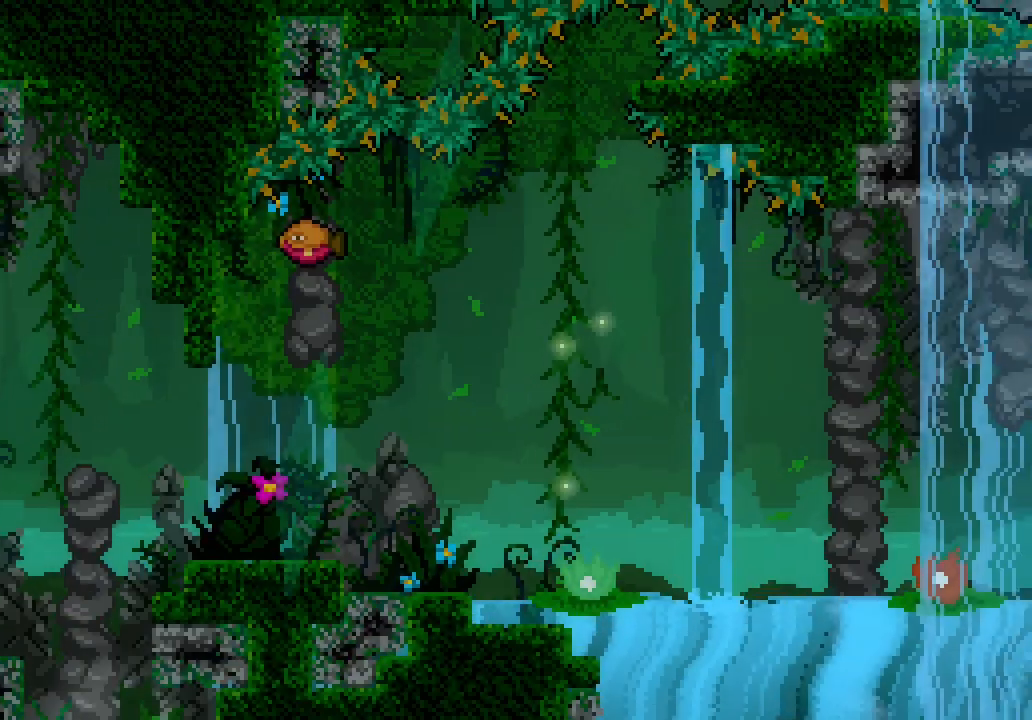
{"keys": ["dash", "right"], "events": [[483, "dash", "down"], [483, "jump3", "up"]]}
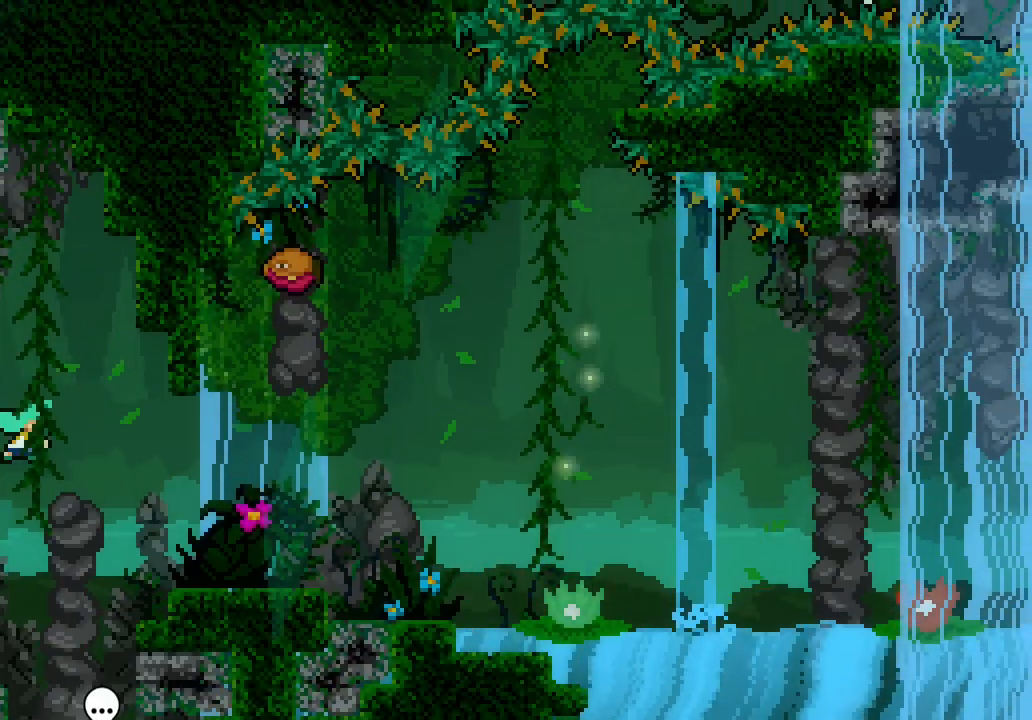
{"keys": ["jump3"], "events": [[83, "dash", "up"], [367, "right", "up"], [500, "jump3", "down"]]}
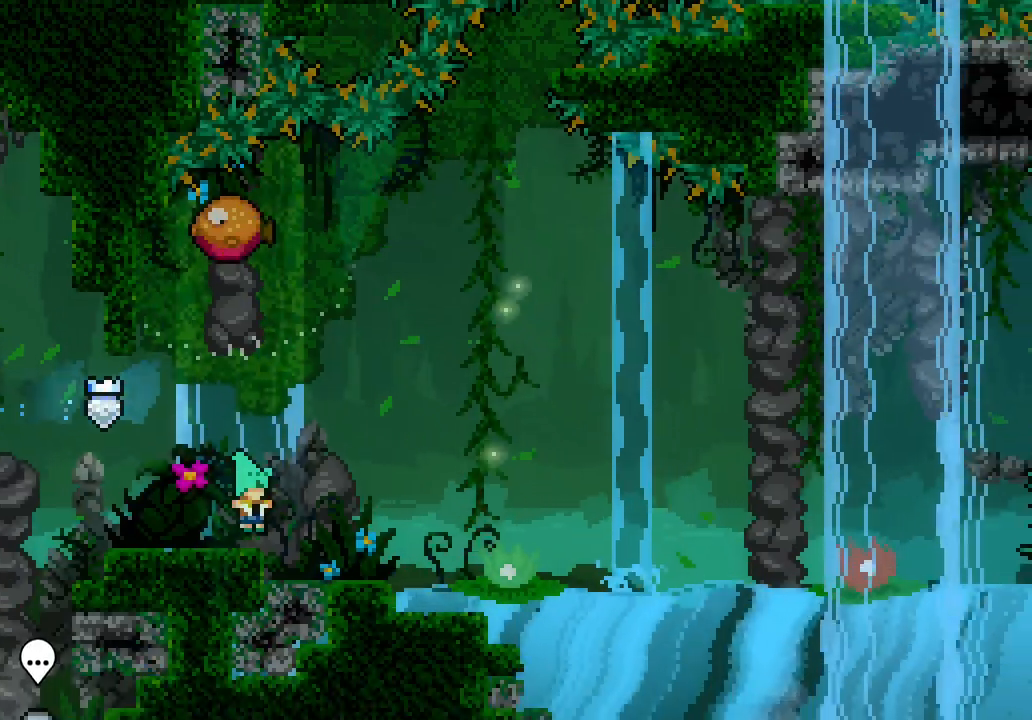
{"keys": ["jump3", "right"], "events": [[133, "right", "down"], [300, "right", "up"], [300, "up", "down"], [317, "dash", "down"], [467, "dash", "up"], [467, "right", "down"], [467, "up", "up"]]}
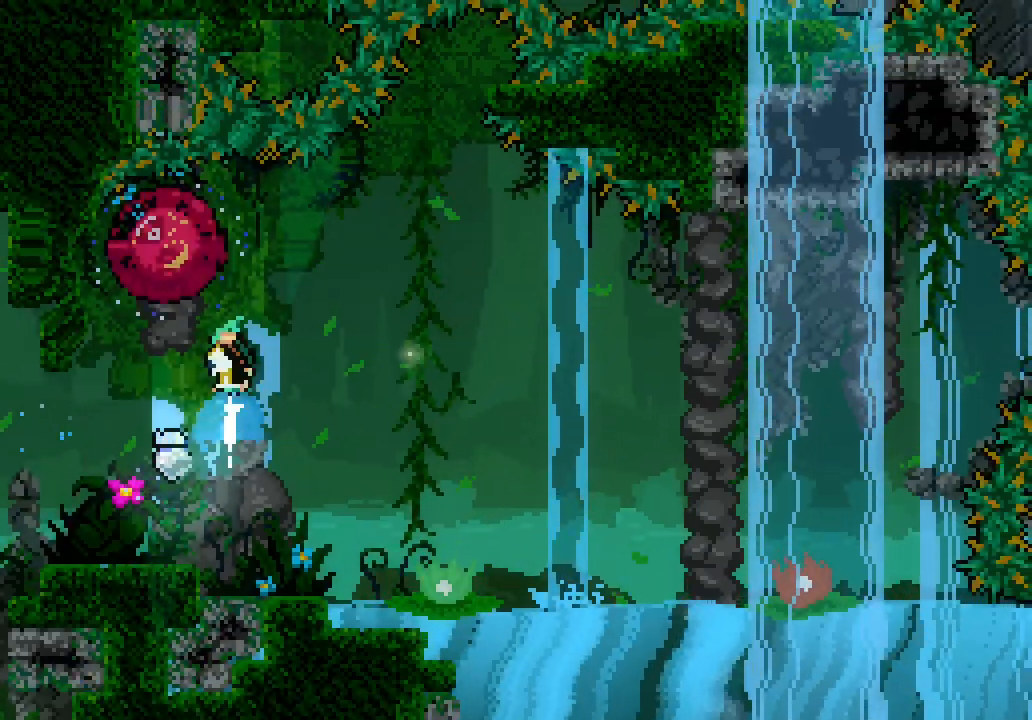
{"keys": ["jump3", "right"], "events": []}
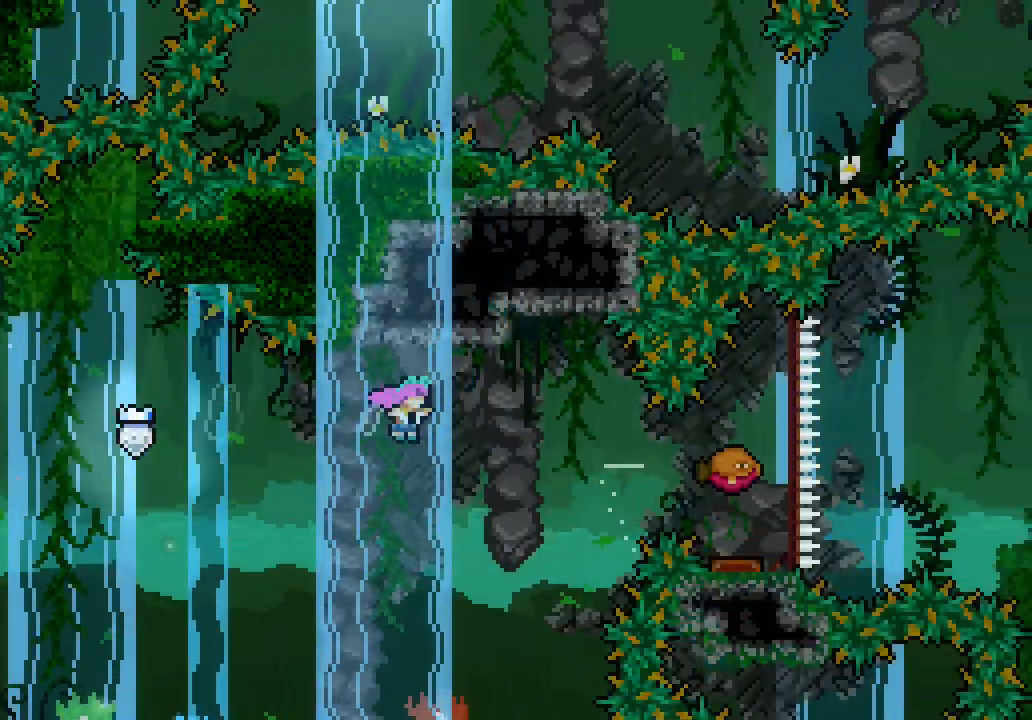
{"keys": ["jump3", "right"], "events": [[167, "dash", "down"], [317, "dash", "up"]]}
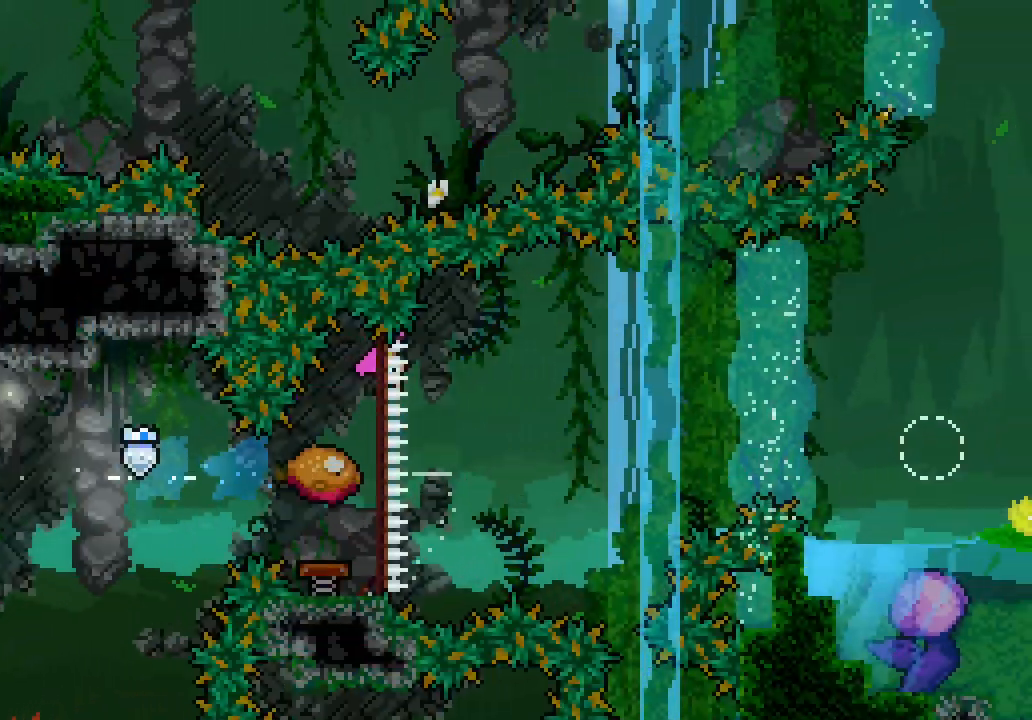
{"keys": ["jump3", "right"], "events": []}
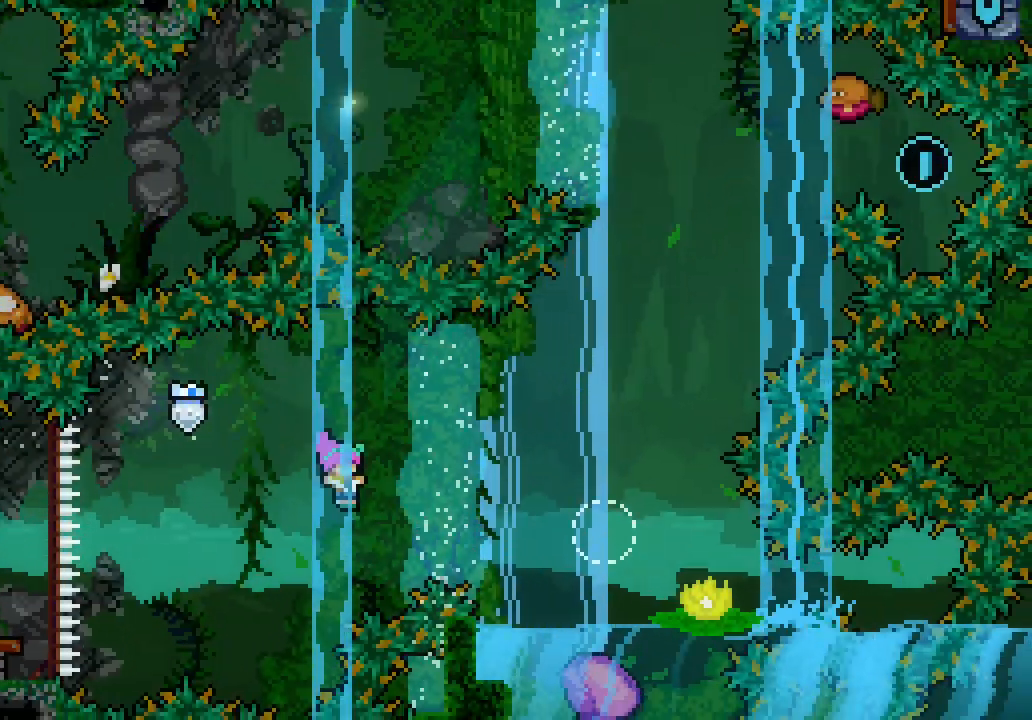
{"keys": ["jump3", "right"], "events": [[67, "dash", "down"], [67, "up", "down"], [217, "dash", "up"], [267, "up", "up"]]}
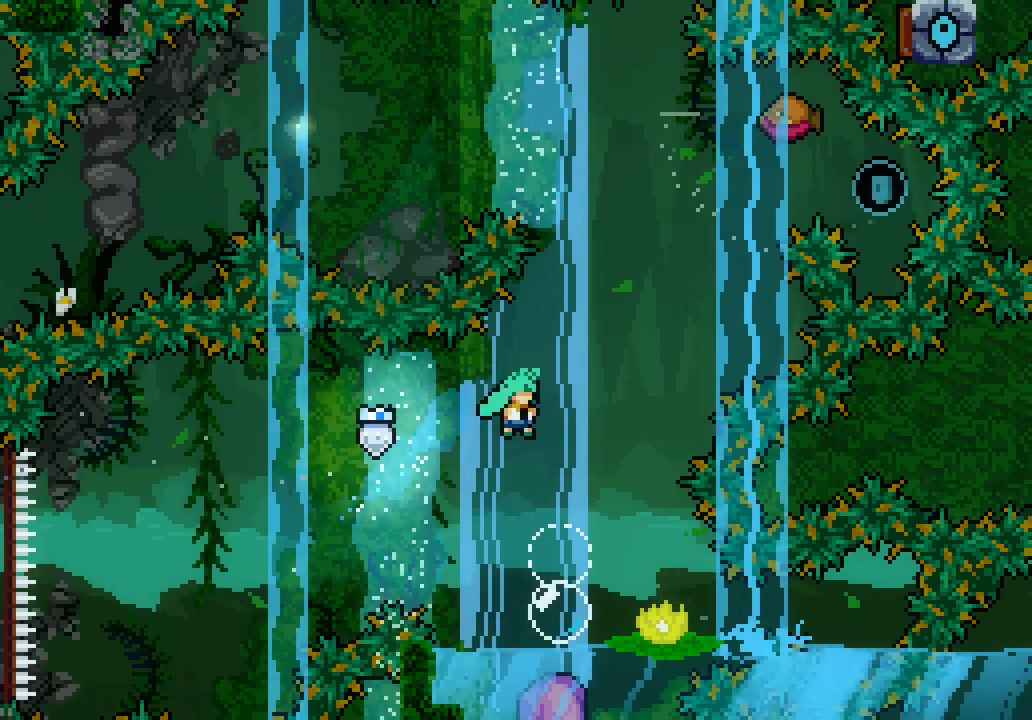
{"keys": ["jump3", "right"]}
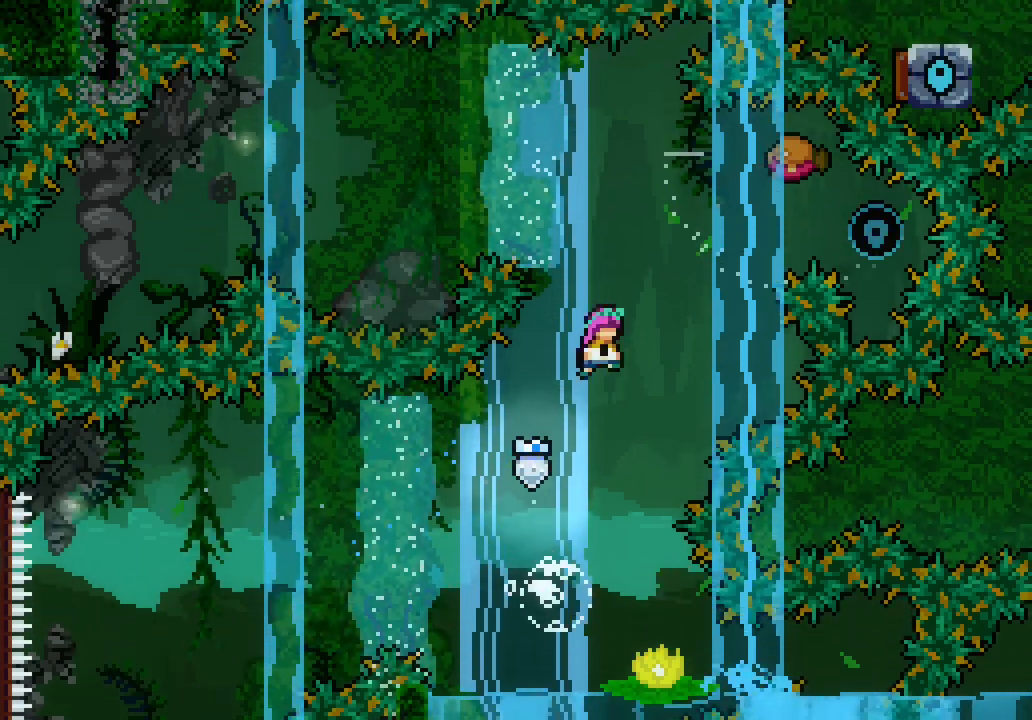
{"keys": ["jump3", "left"], "events": [[50, "up", "down"], [100, "dash", "down"], [233, "dash", "up"], [233, "up", "up"], [283, "left", "down"], [283, "right", "up"]]}
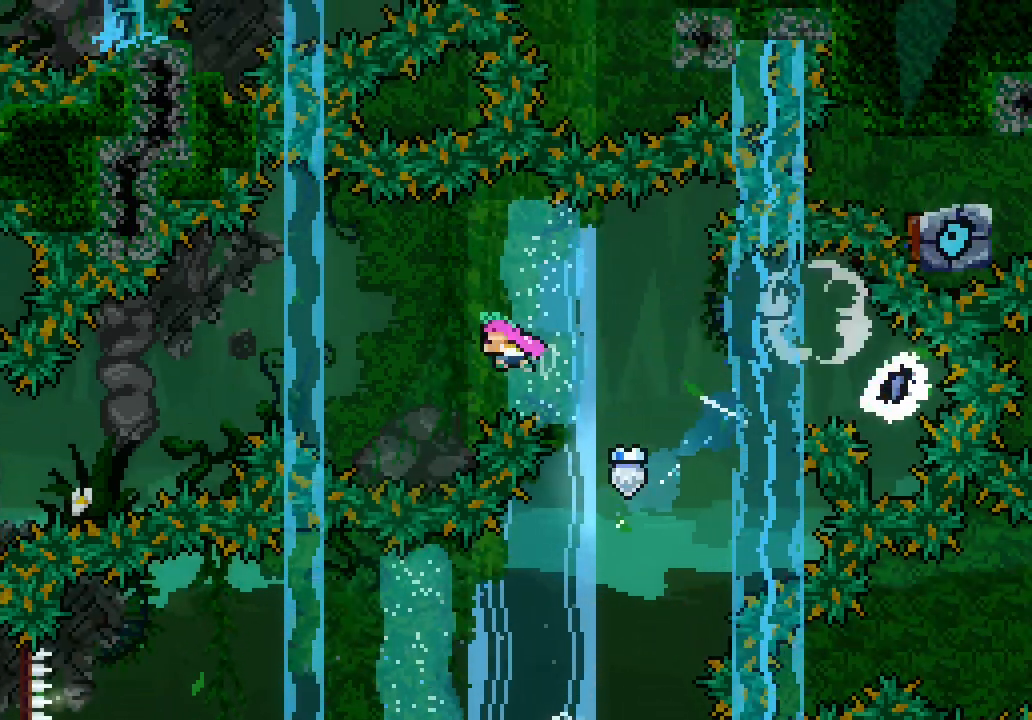
{"keys": ["down", "jump3", "left"], "events": [[300, "dash", "down"], [300, "down", "down"], [383, "dash", "up"]]}
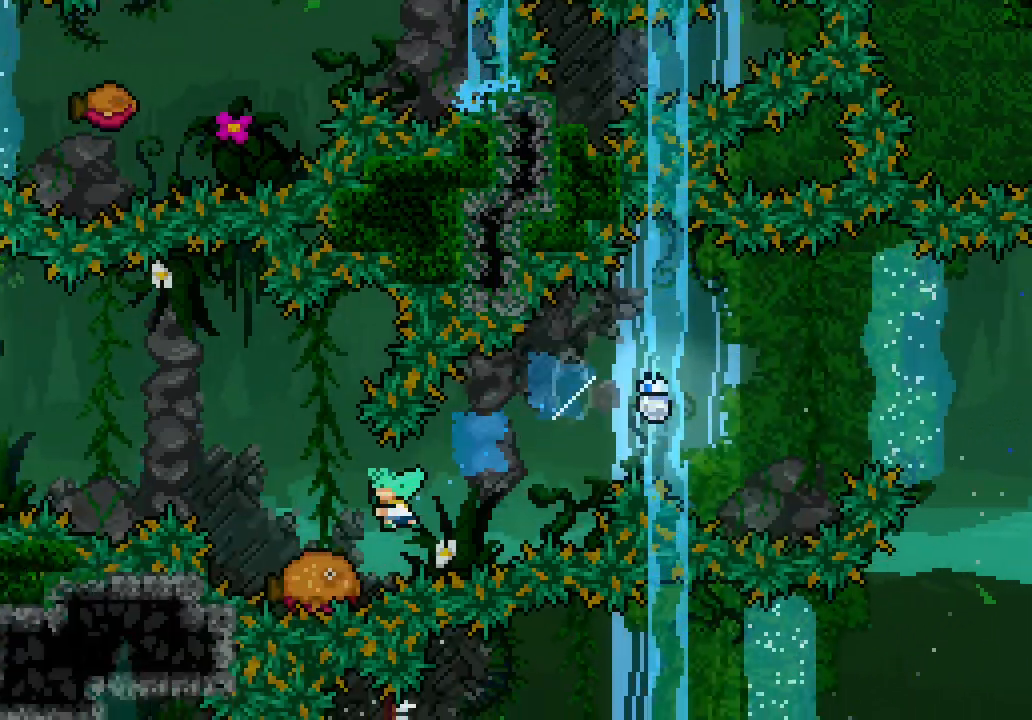
{"keys": ["dash", "jump3", "left", "up"], "events": [[33, "down", "up"], [500, "dash", "down"], [500, "up", "down"]]}
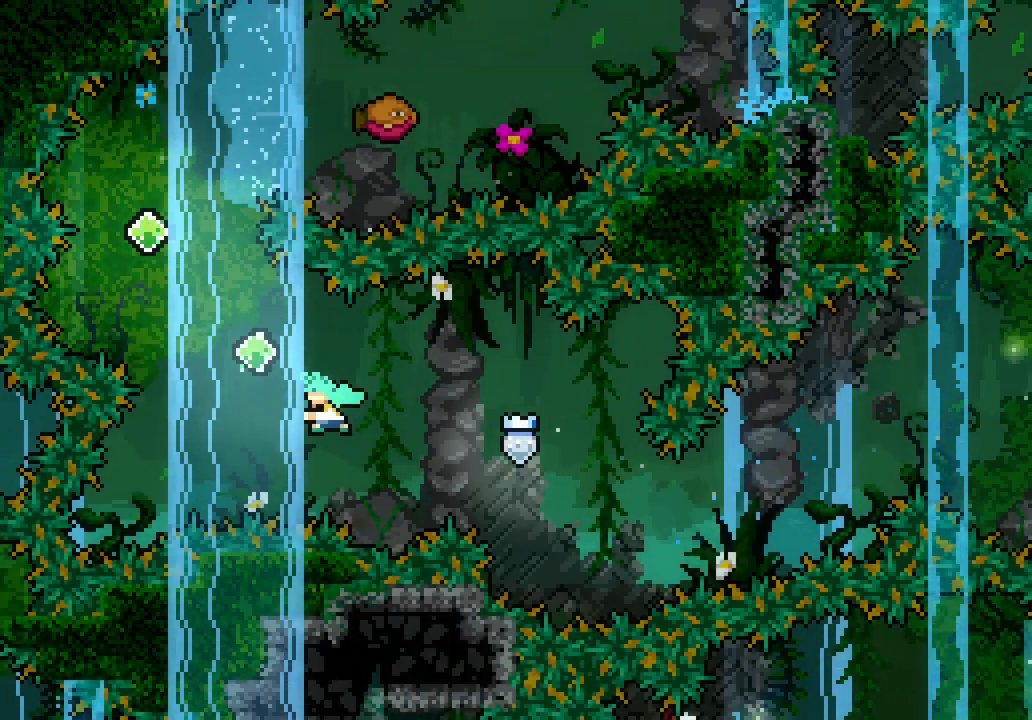
{"keys": ["dash", "jump3", "up"], "events": [[233, "dash", "up"], [333, "left", "up"], [433, "dash", "down"]]}
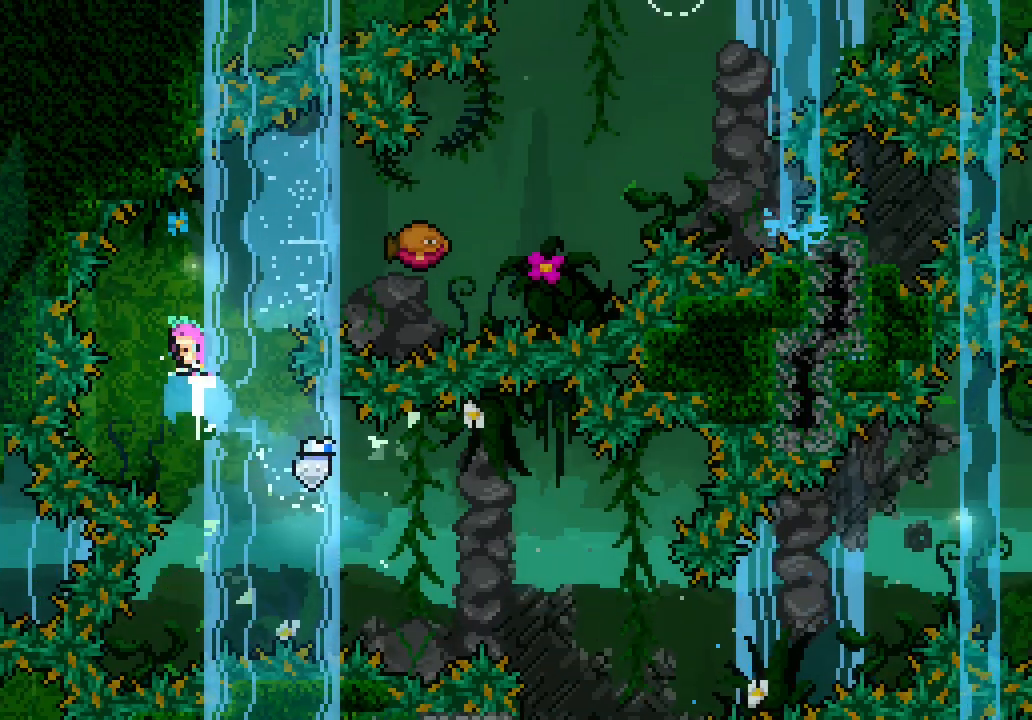
{"keys": ["dash", "jump3", "right"], "events": [[67, "dash", "up"], [67, "right", "down"], [100, "up", "up"], [450, "dash", "down"]]}
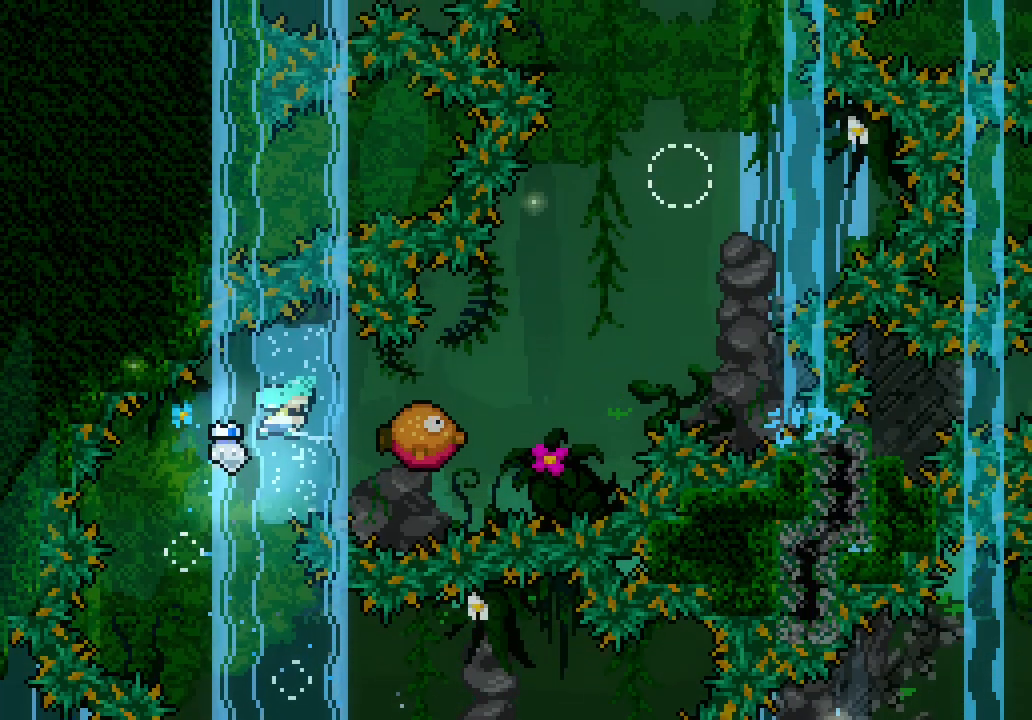
{"keys": ["jump3", "up"], "events": [[83, "dash", "up"], [450, "right", "up"], [500, "up", "down"]]}
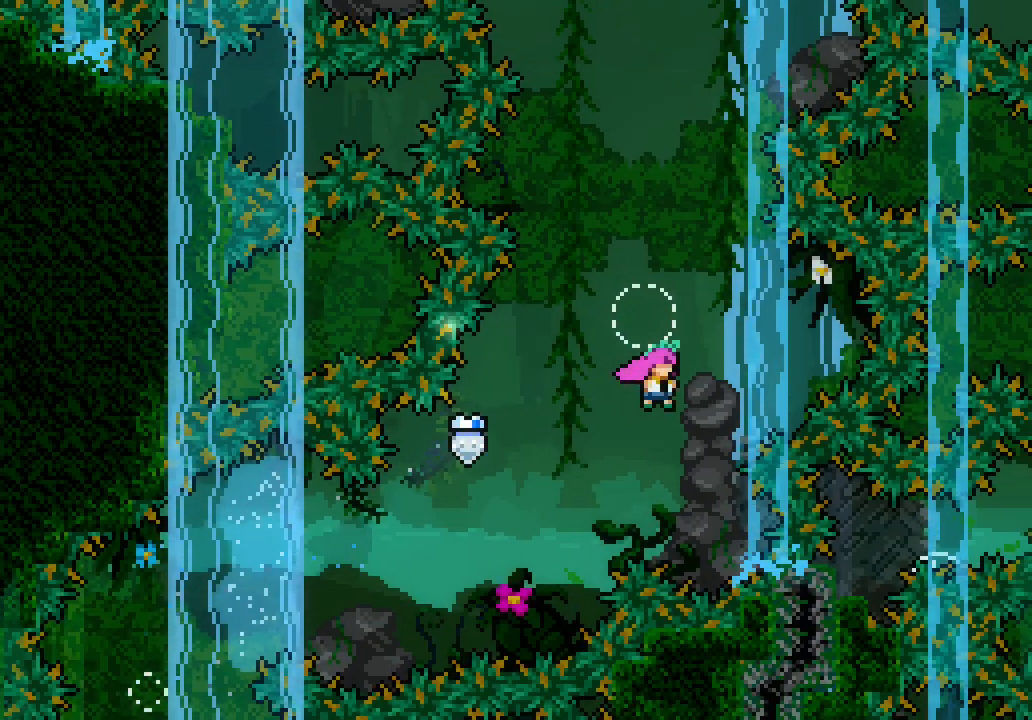
{"keys": ["jump3"], "events": [[50, "dash", "down"], [200, "dash", "up"], [233, "up", "up"], [367, "left", "down"], [467, "left", "up"]]}
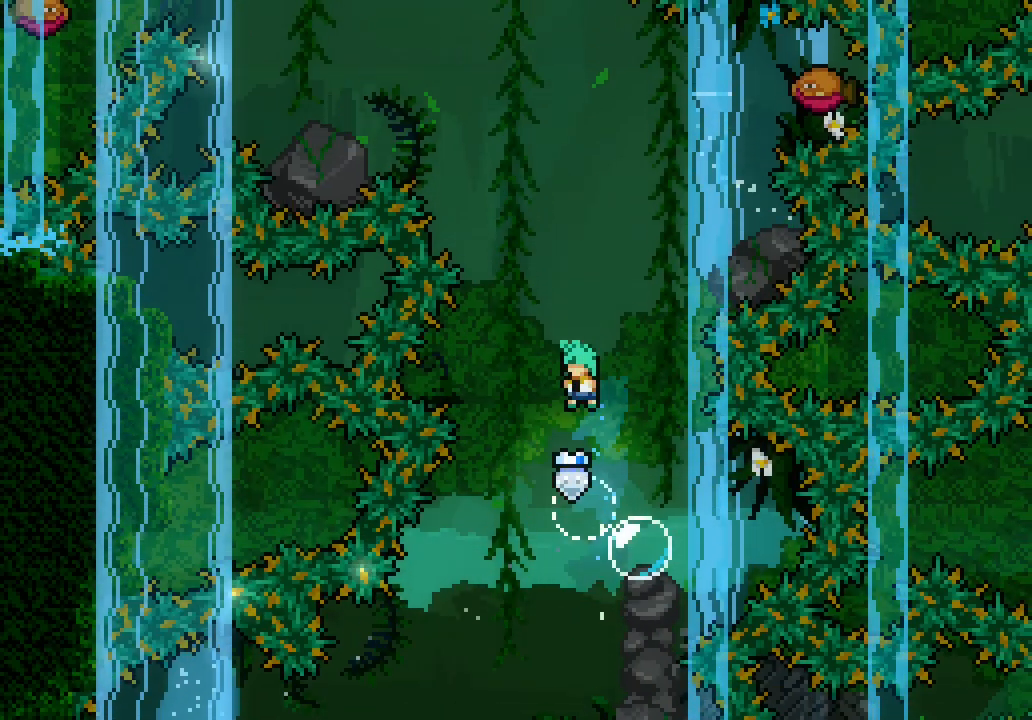
{"keys": ["dash", "jump3", "right", "up"], "events": [[433, "right", "down"], [433, "up", "down"], [483, "dash", "down"]]}
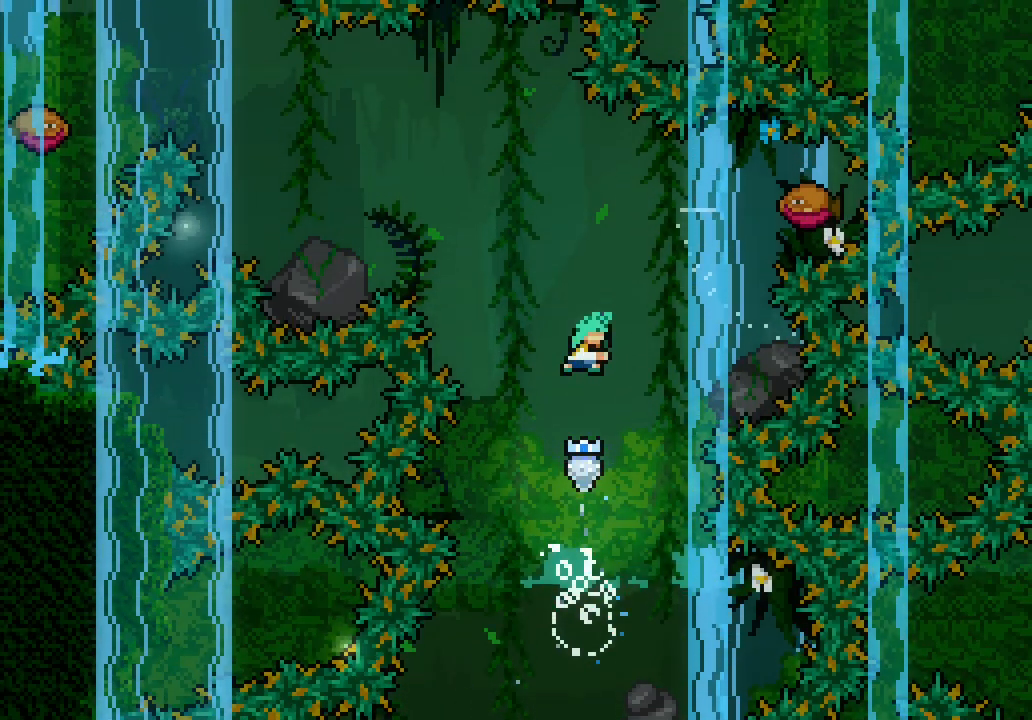
{"keys": ["dash", "jump3", "left", "up"], "events": [[117, "dash", "up"], [117, "up", "up"], [167, "left", "down"], [167, "right", "up"], [500, "dash", "down"], [500, "up", "down"]]}
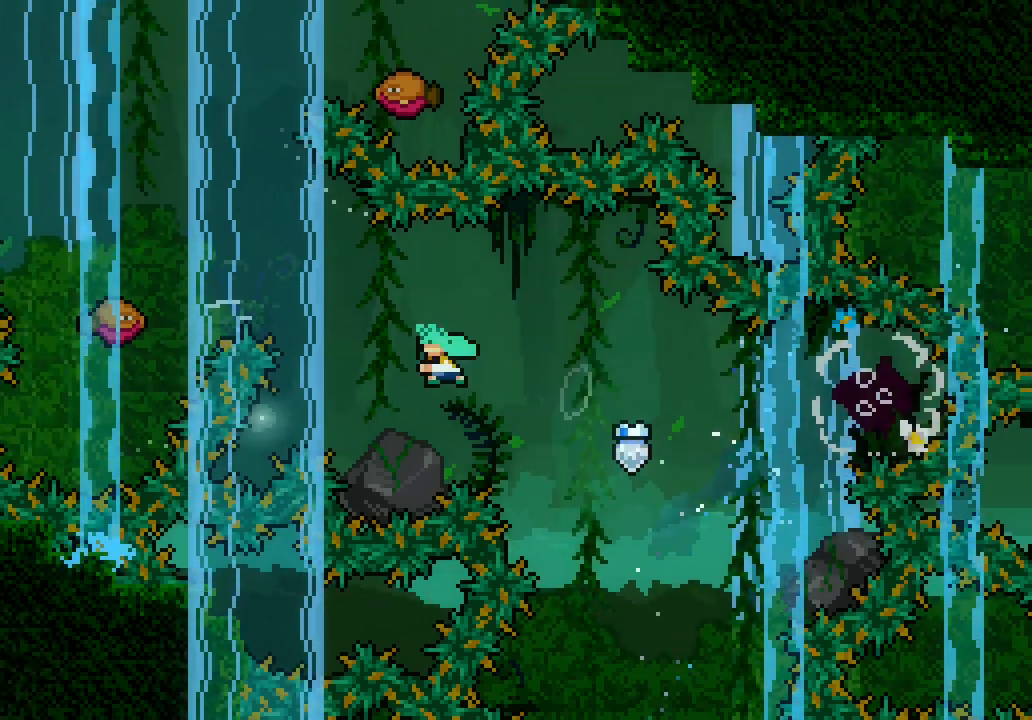
{"keys": ["jump3", "left"], "events": [[150, "dash", "up"], [183, "up", "up"]]}
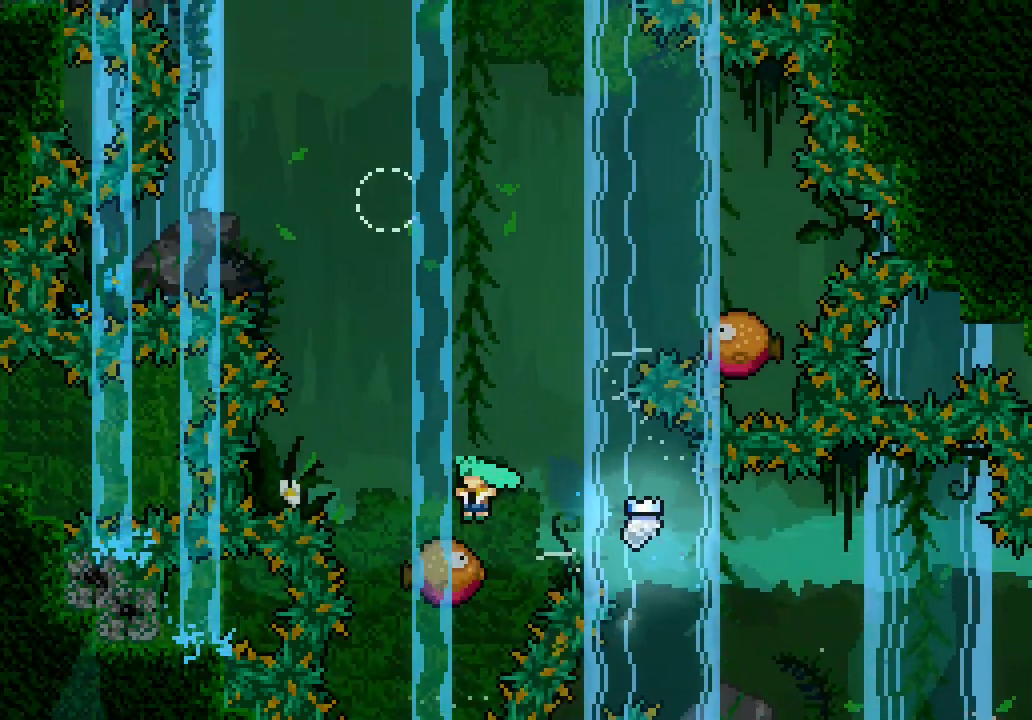
{"keys": ["jump3", "right"], "events": [[67, "left", "up"], [383, "right", "down"]]}